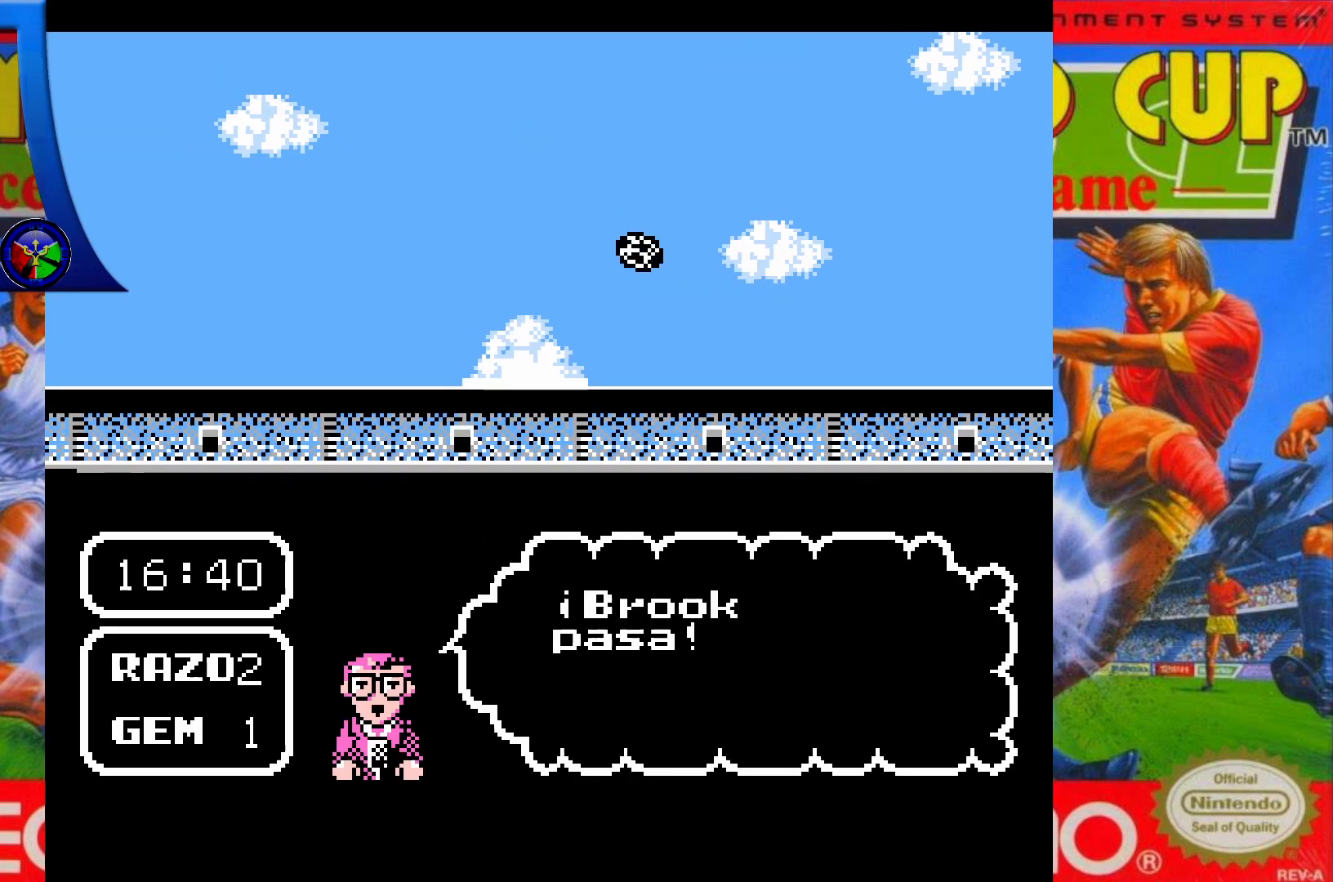
Gameplay with a controller (Xbox layout); each line is a JSON object with the inputs held at the frame after it. "events" lists button and stick changes between this image and that frame as [ms after this image, input, new state], when the widget could be followed in between. Not read: DPAD_UP L3 R3 left_stick right_stick.
{"buttons": [], "events": []}
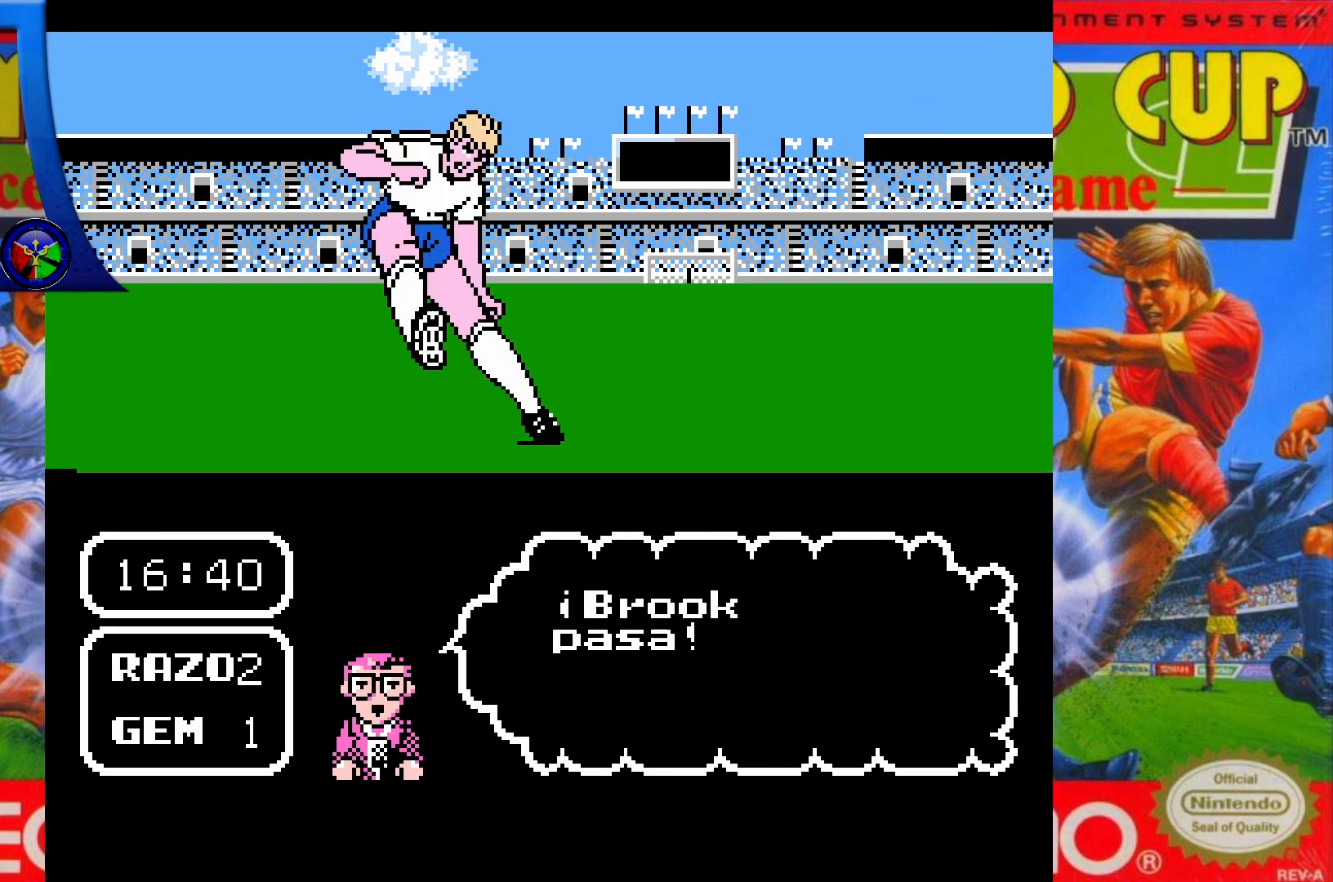
{"buttons": [], "events": []}
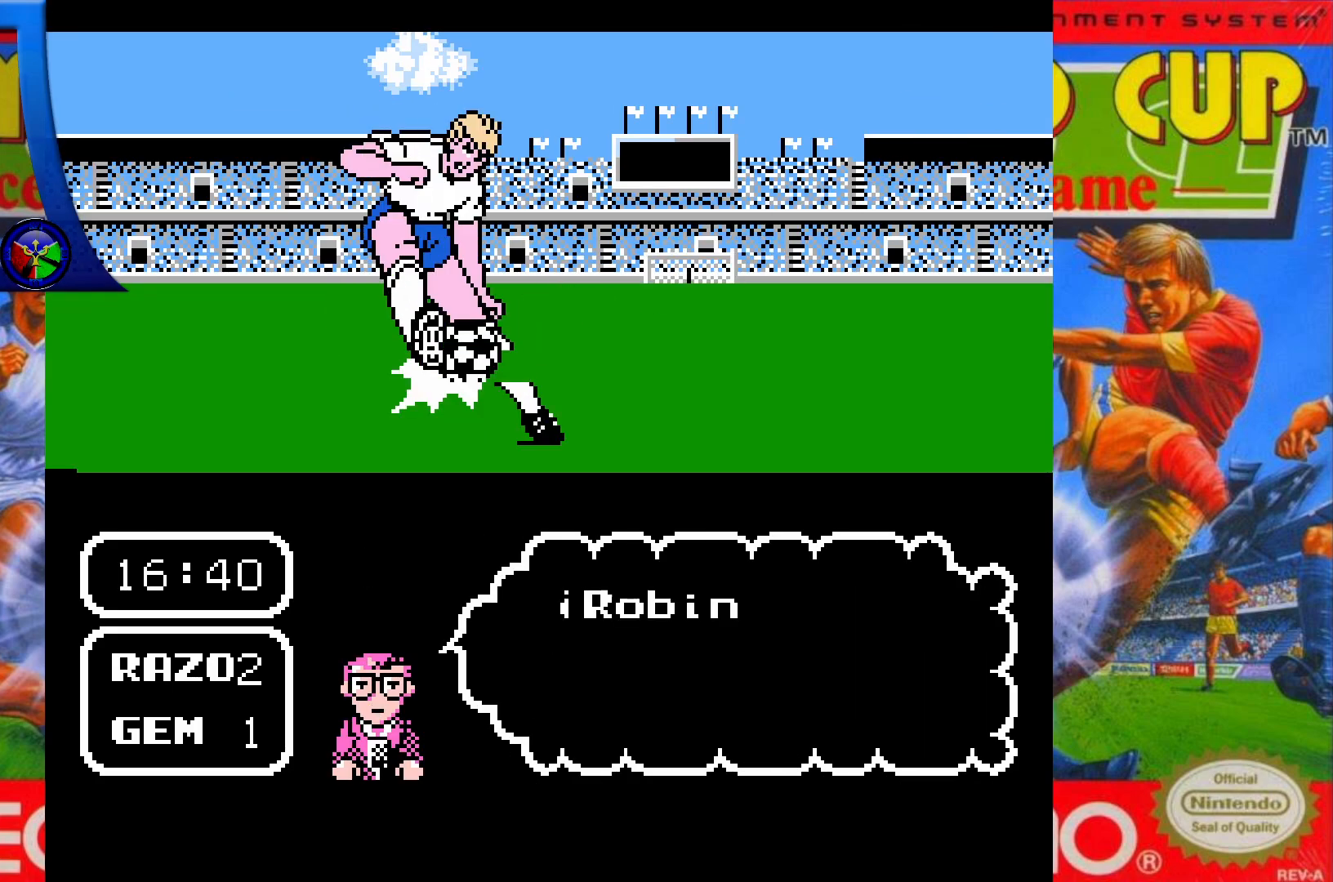
{"buttons": [], "events": []}
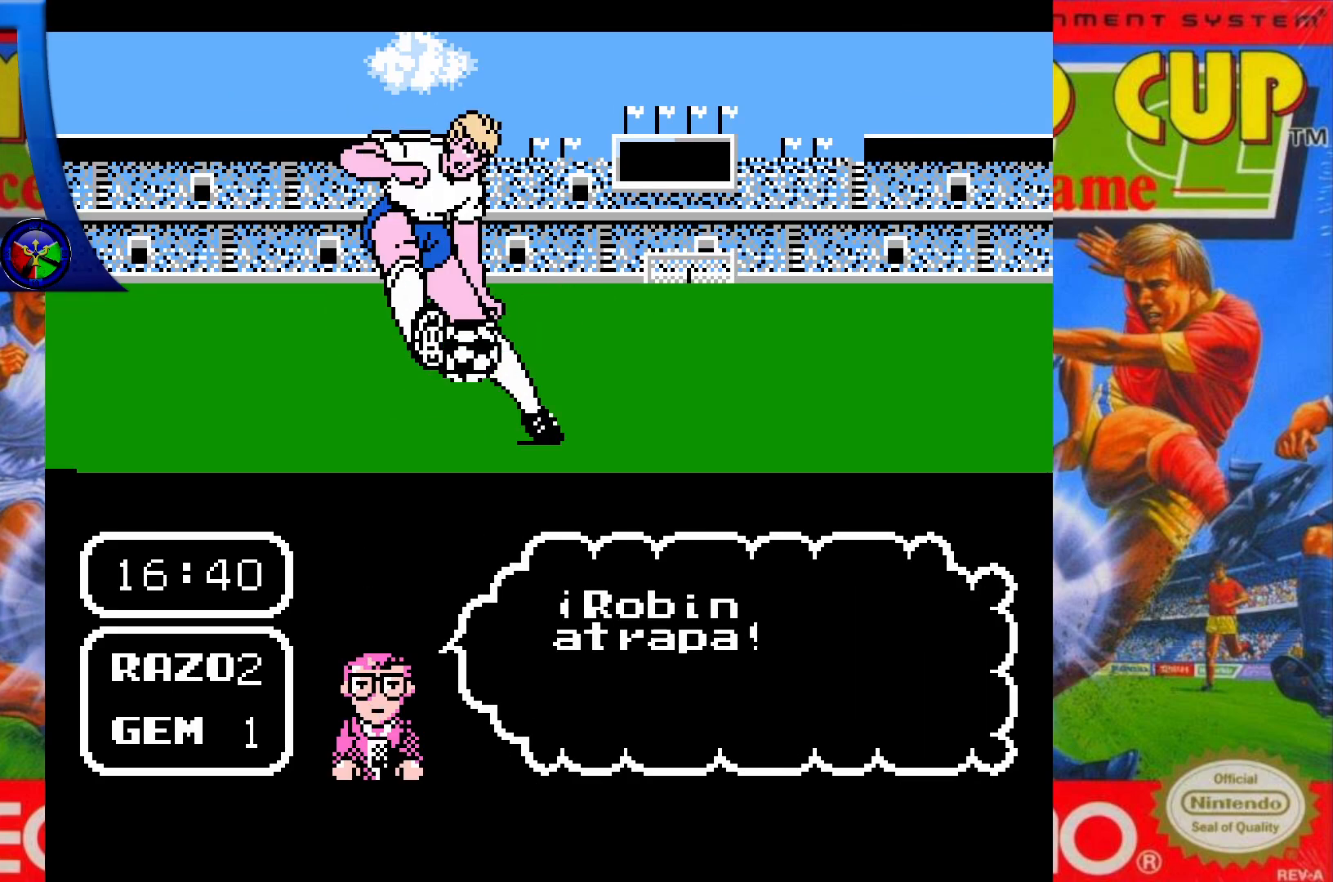
{"buttons": [], "events": []}
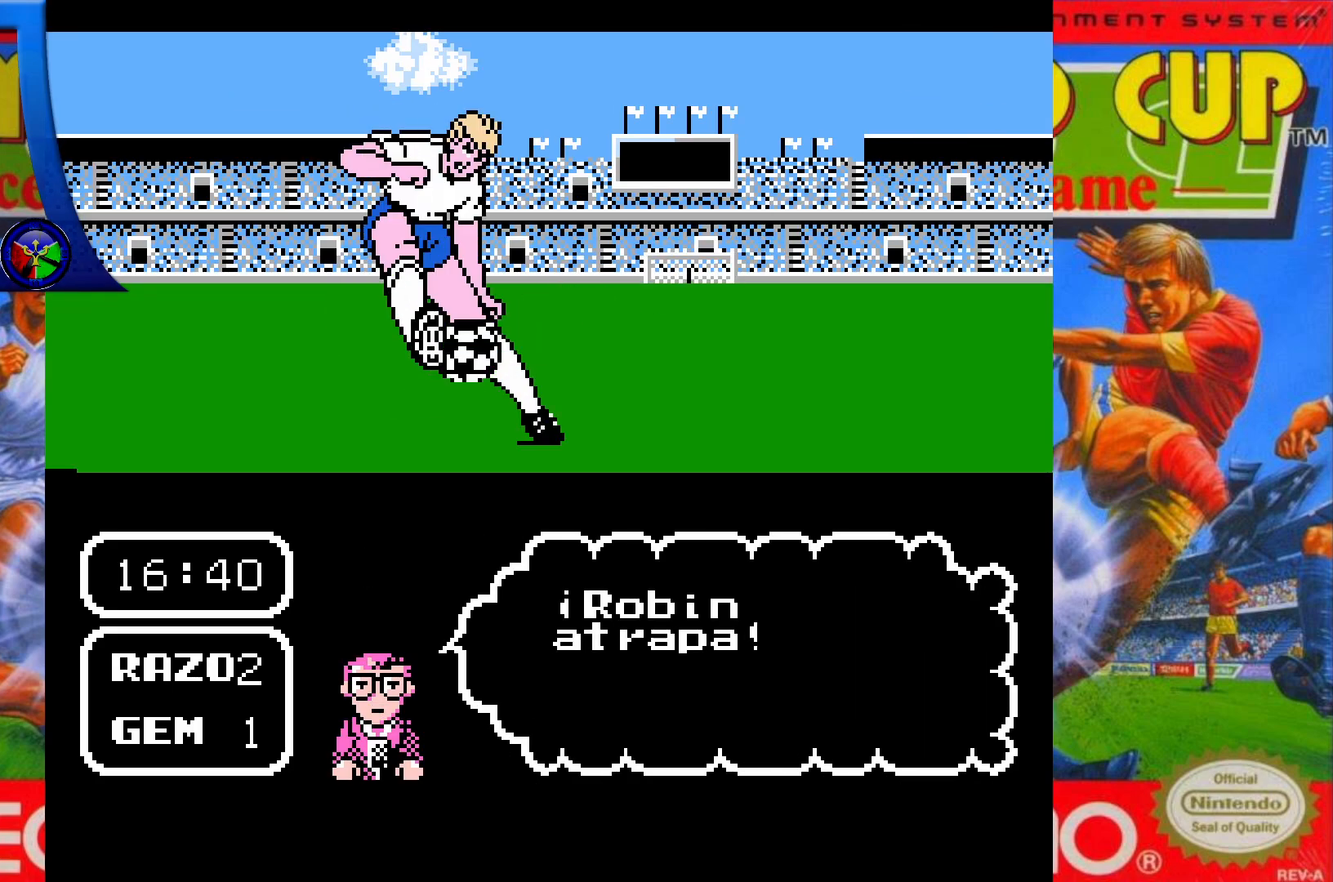
{"buttons": [], "events": []}
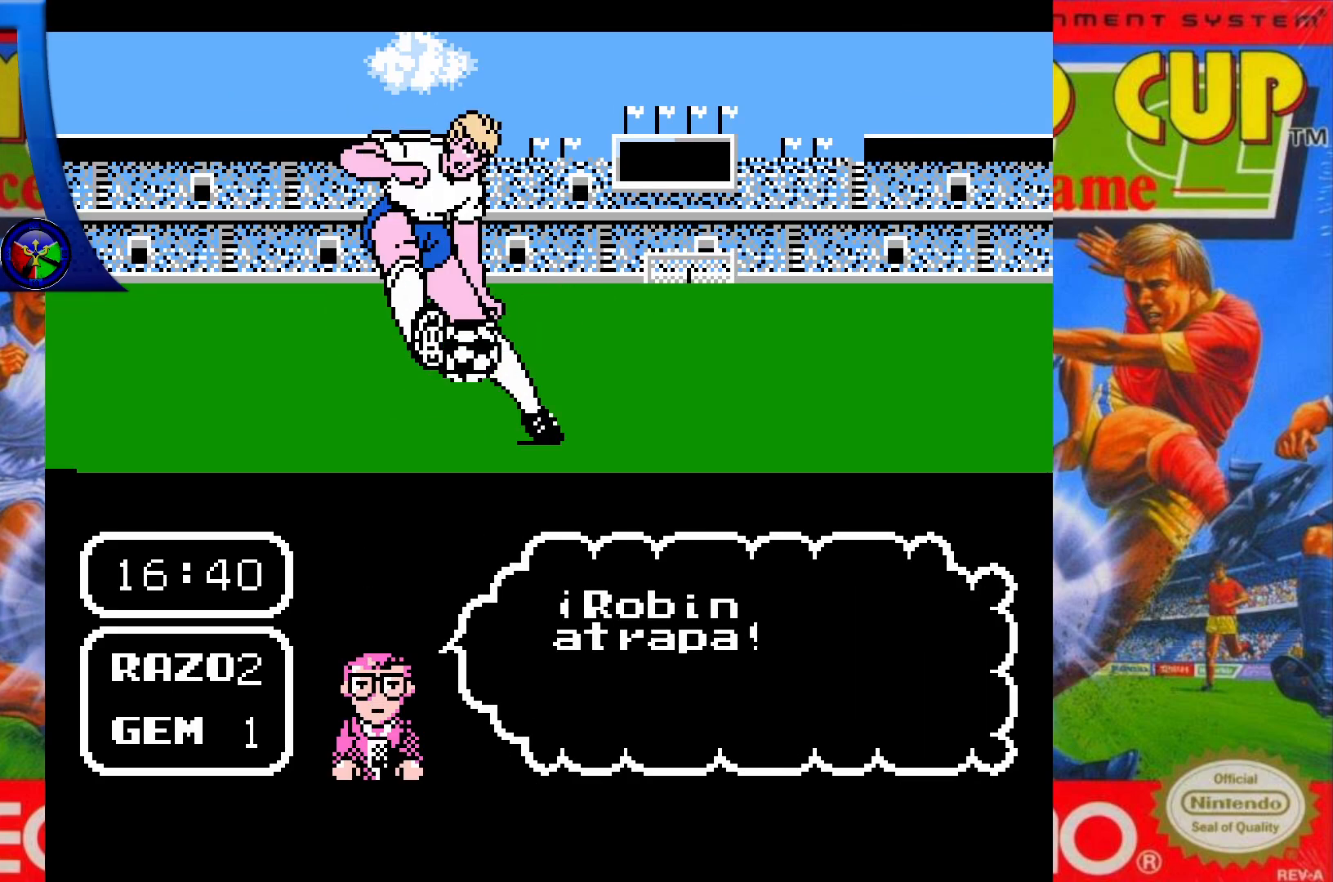
{"buttons": [], "events": []}
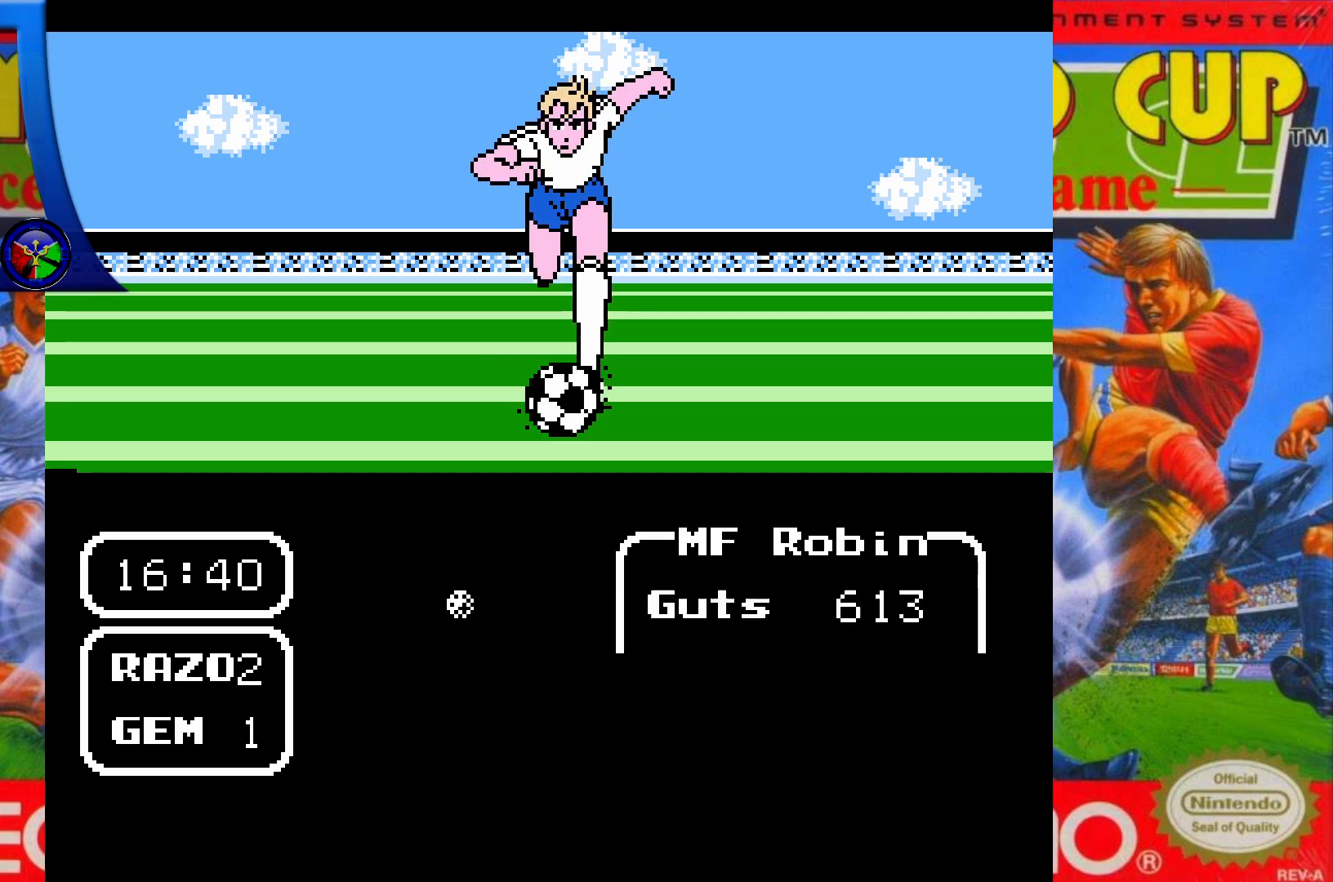
{"buttons": [], "events": []}
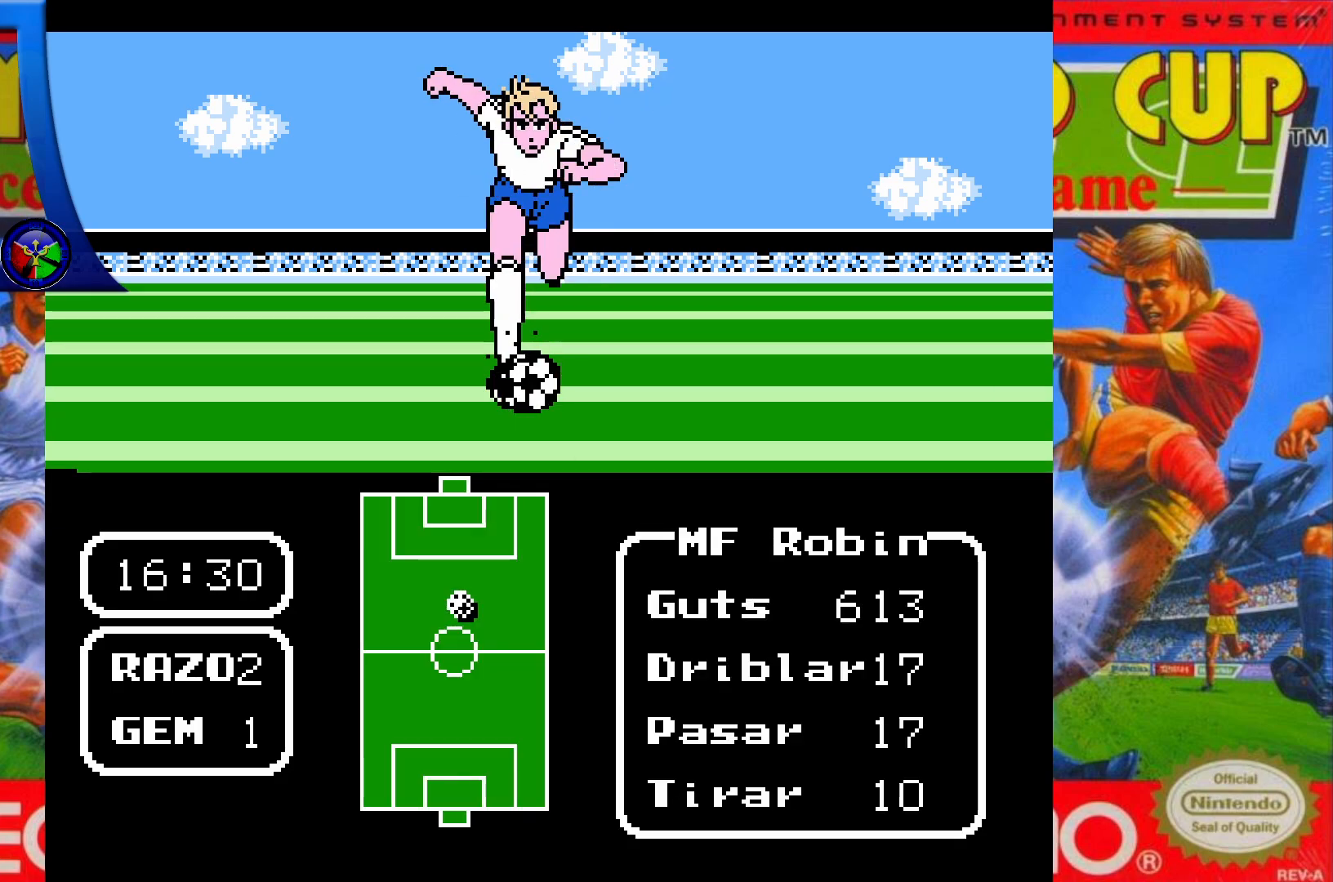
{"buttons": [], "events": []}
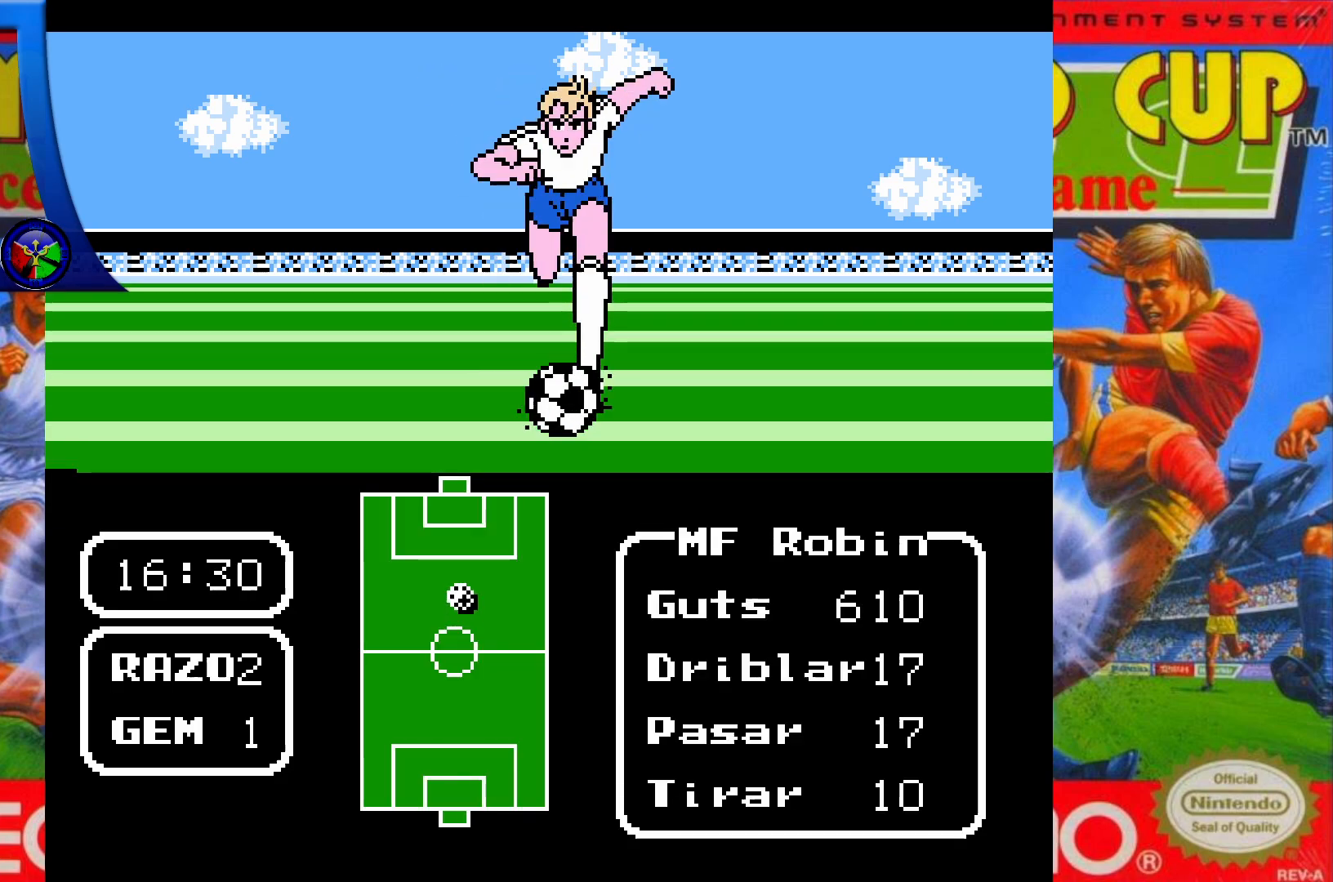
{"buttons": ["DPAD_LEFT"], "events": [[267, "DPAD_LEFT", "down"]]}
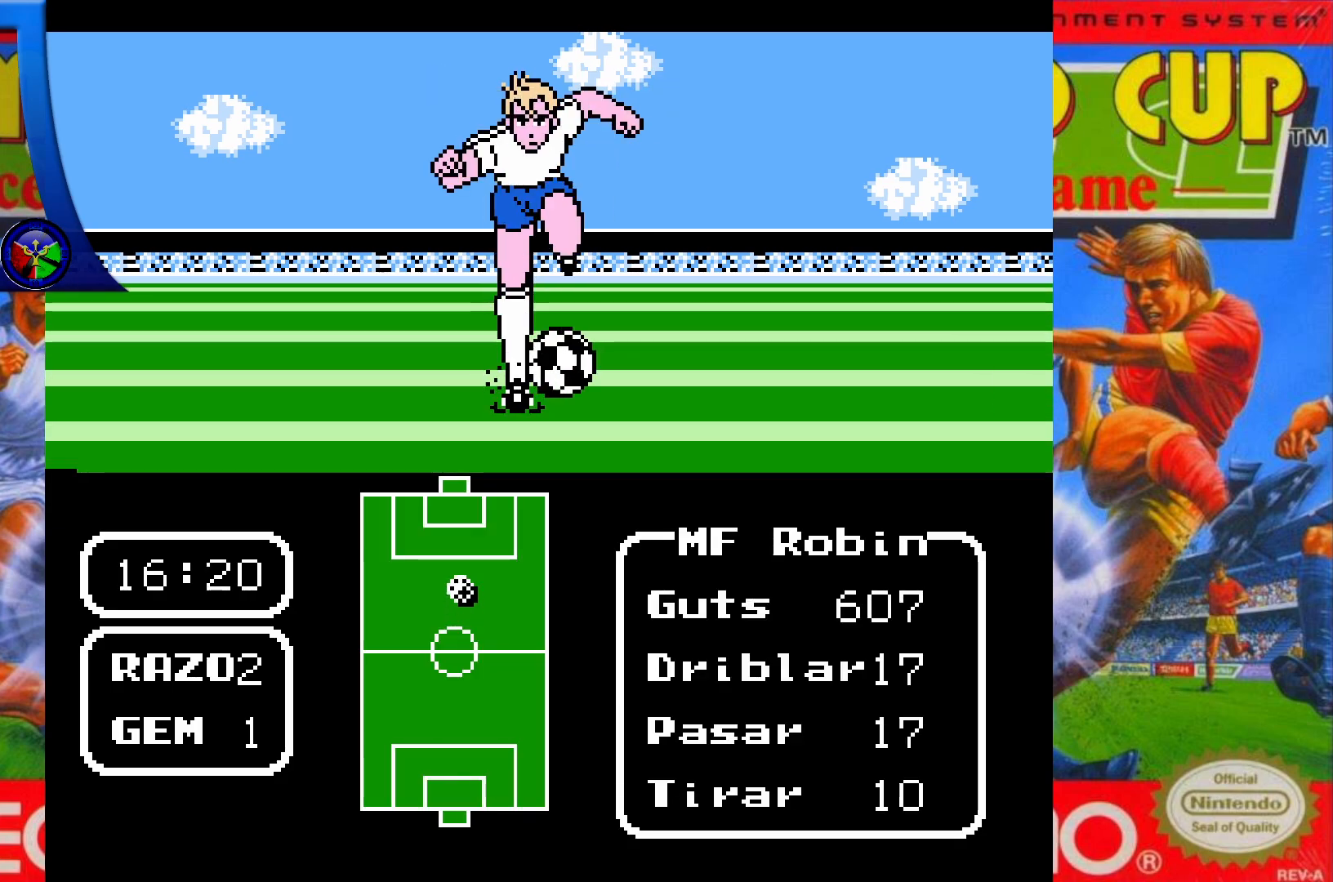
{"buttons": ["DPAD_LEFT"], "events": []}
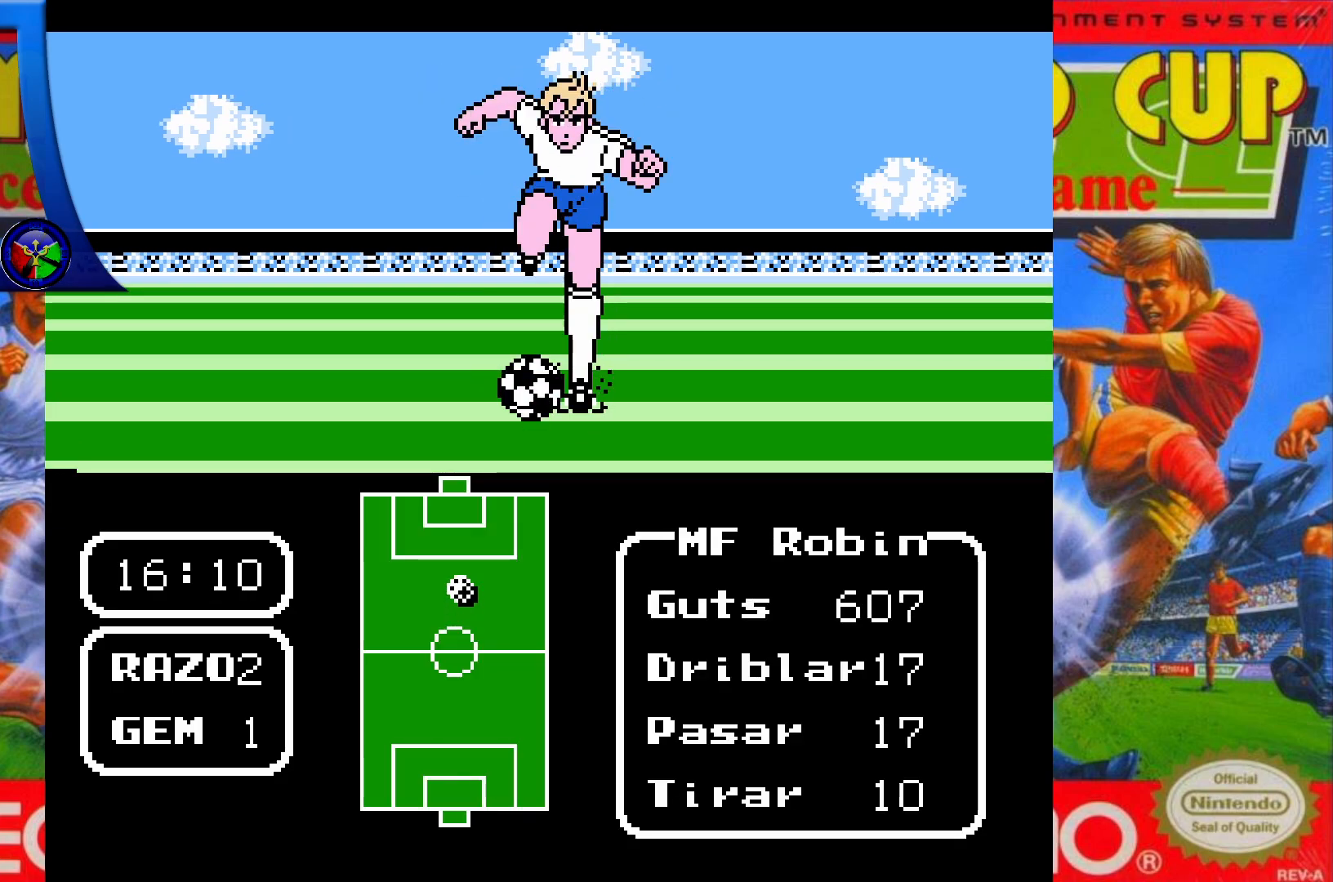
{"buttons": ["DPAD_LEFT"], "events": []}
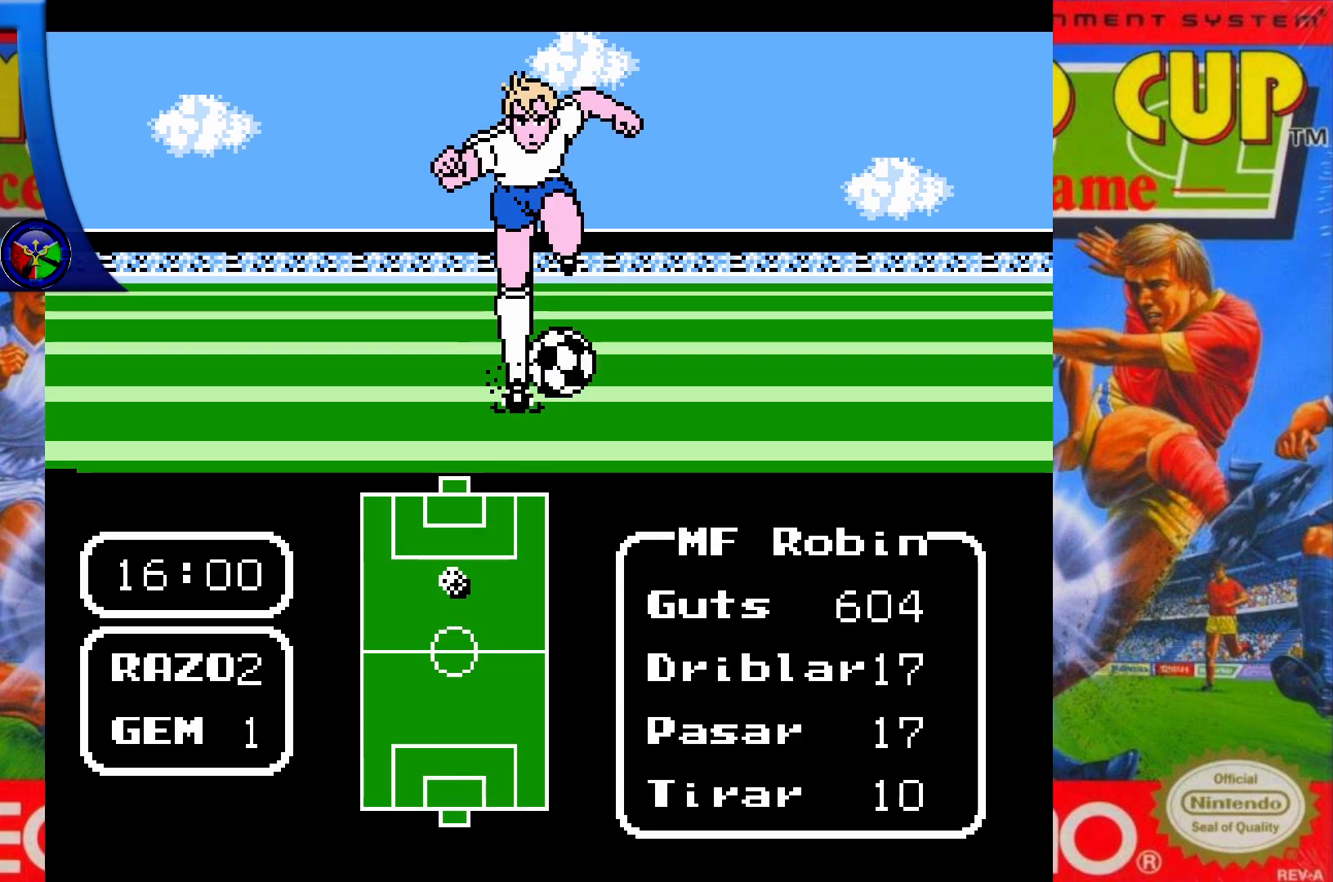
{"buttons": [], "events": [[83, "DPAD_LEFT", "up"], [283, "X", "down"], [433, "X", "up"]]}
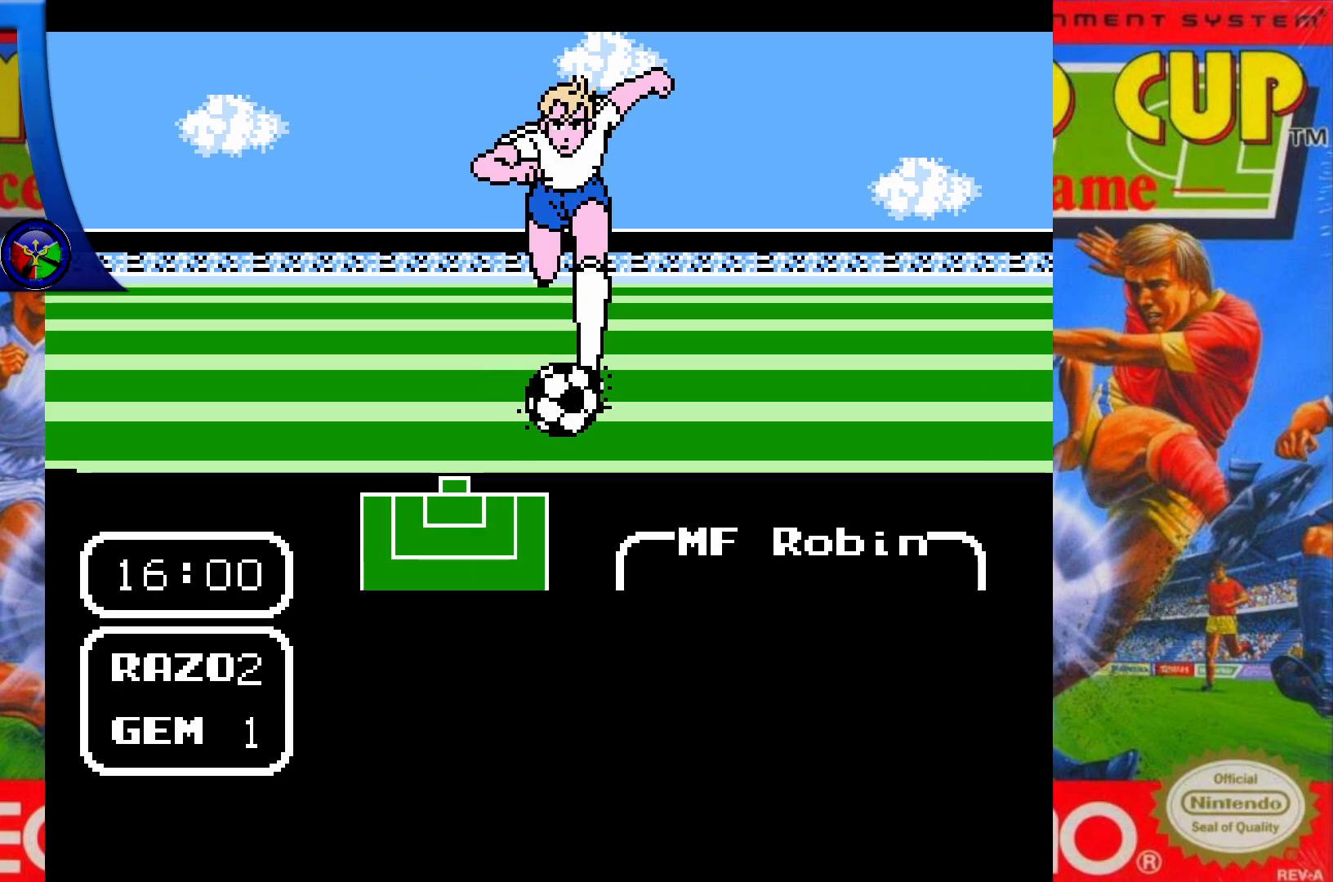
{"buttons": ["DPAD_LEFT"], "events": [[417, "DPAD_LEFT", "down"]]}
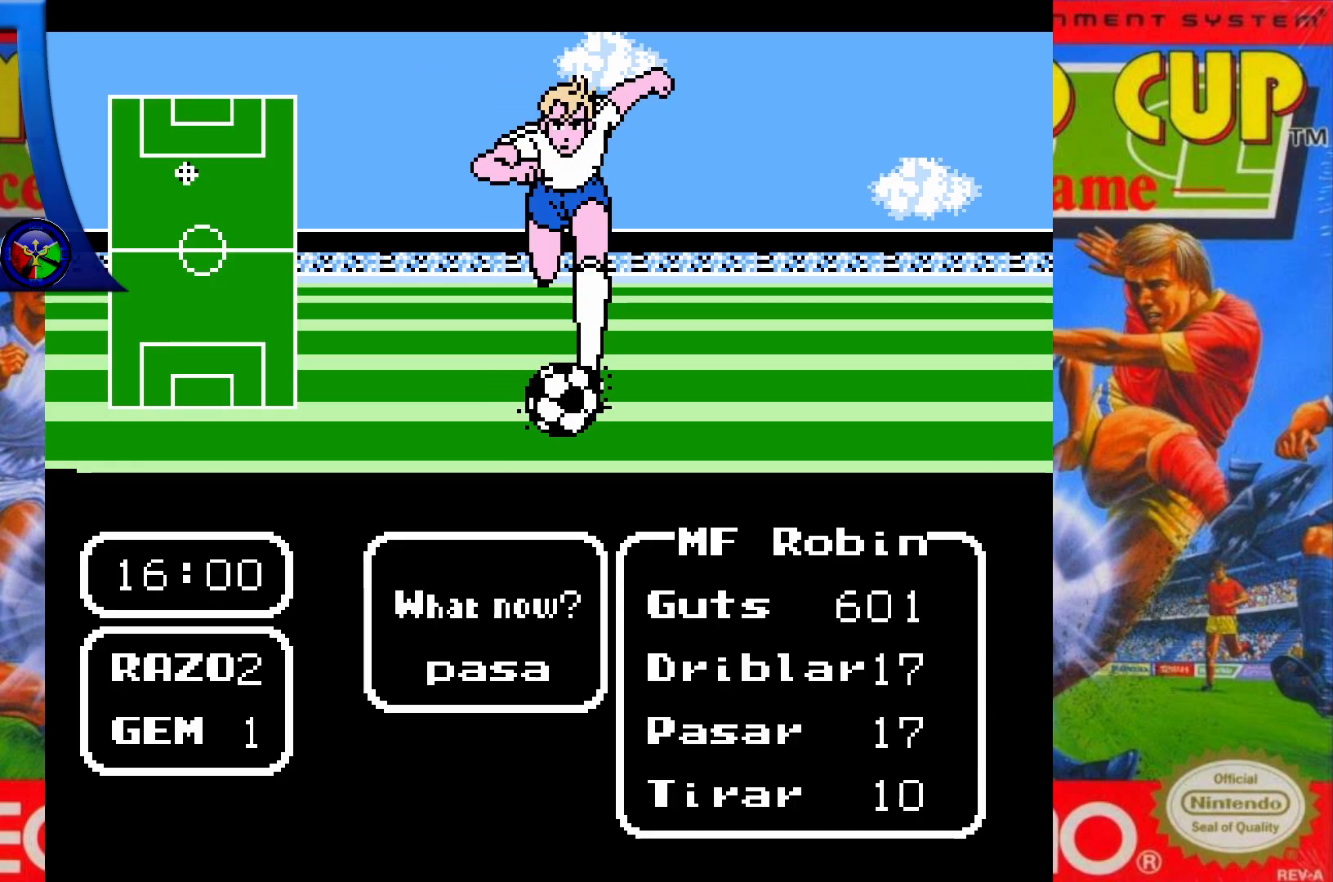
{"buttons": [], "events": [[50, "DPAD_LEFT", "up"], [100, "A", "down"], [217, "A", "up"]]}
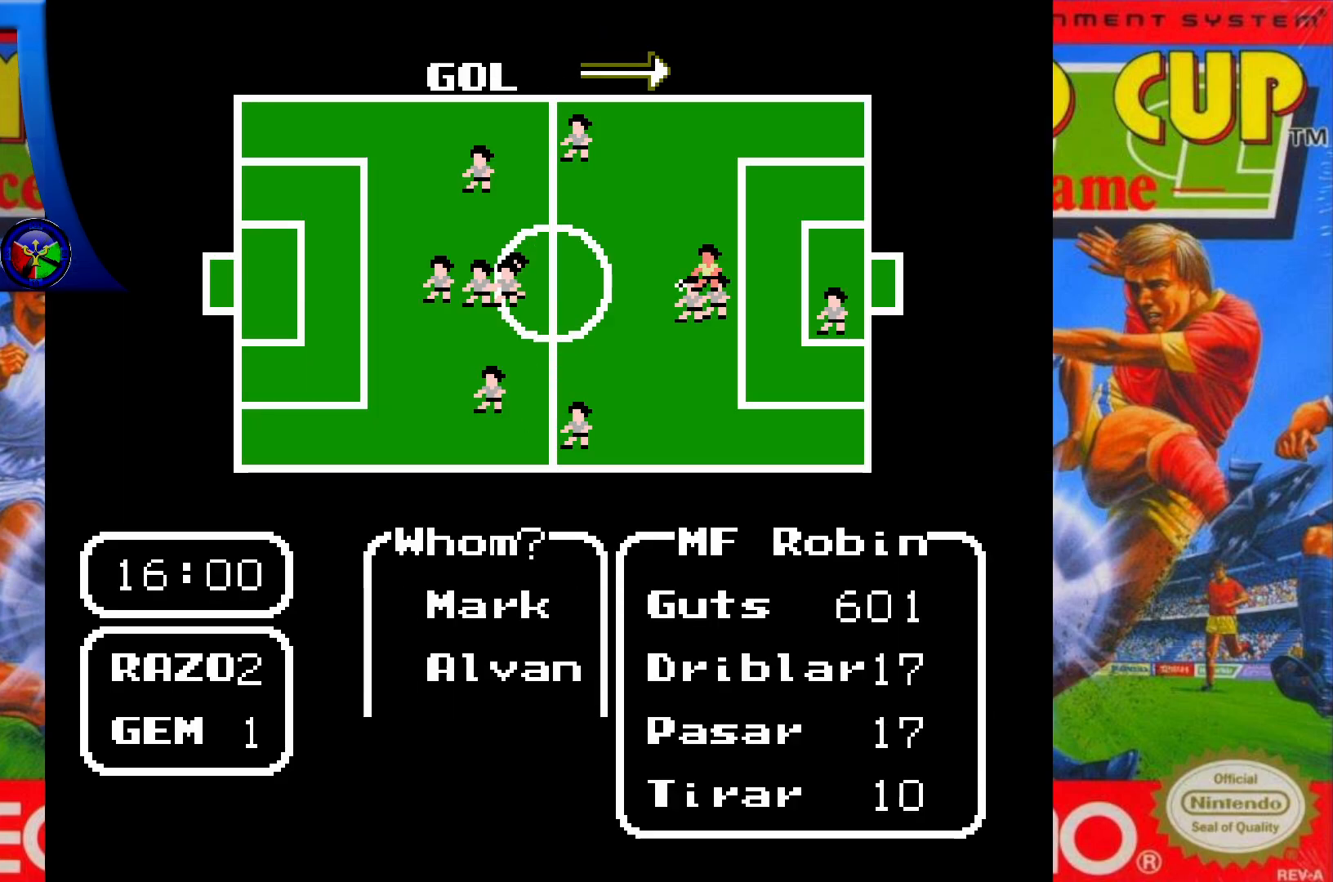
{"buttons": [], "events": [[250, "DPAD_DOWN", "down"], [417, "DPAD_DOWN", "up"]]}
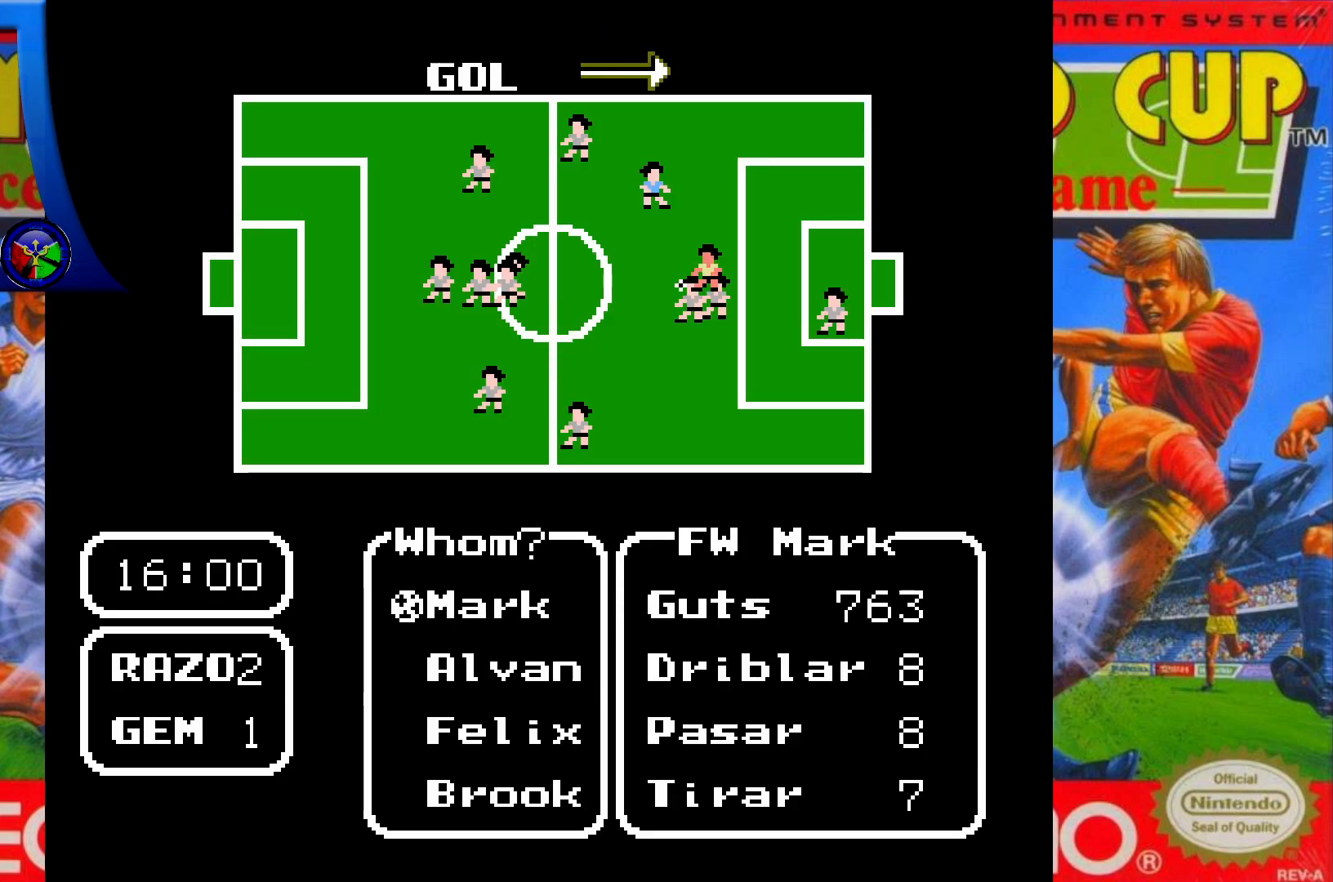
{"buttons": [], "events": [[117, "DPAD_DOWN", "down"], [250, "DPAD_DOWN", "up"], [333, "DPAD_DOWN", "down"], [483, "DPAD_DOWN", "up"]]}
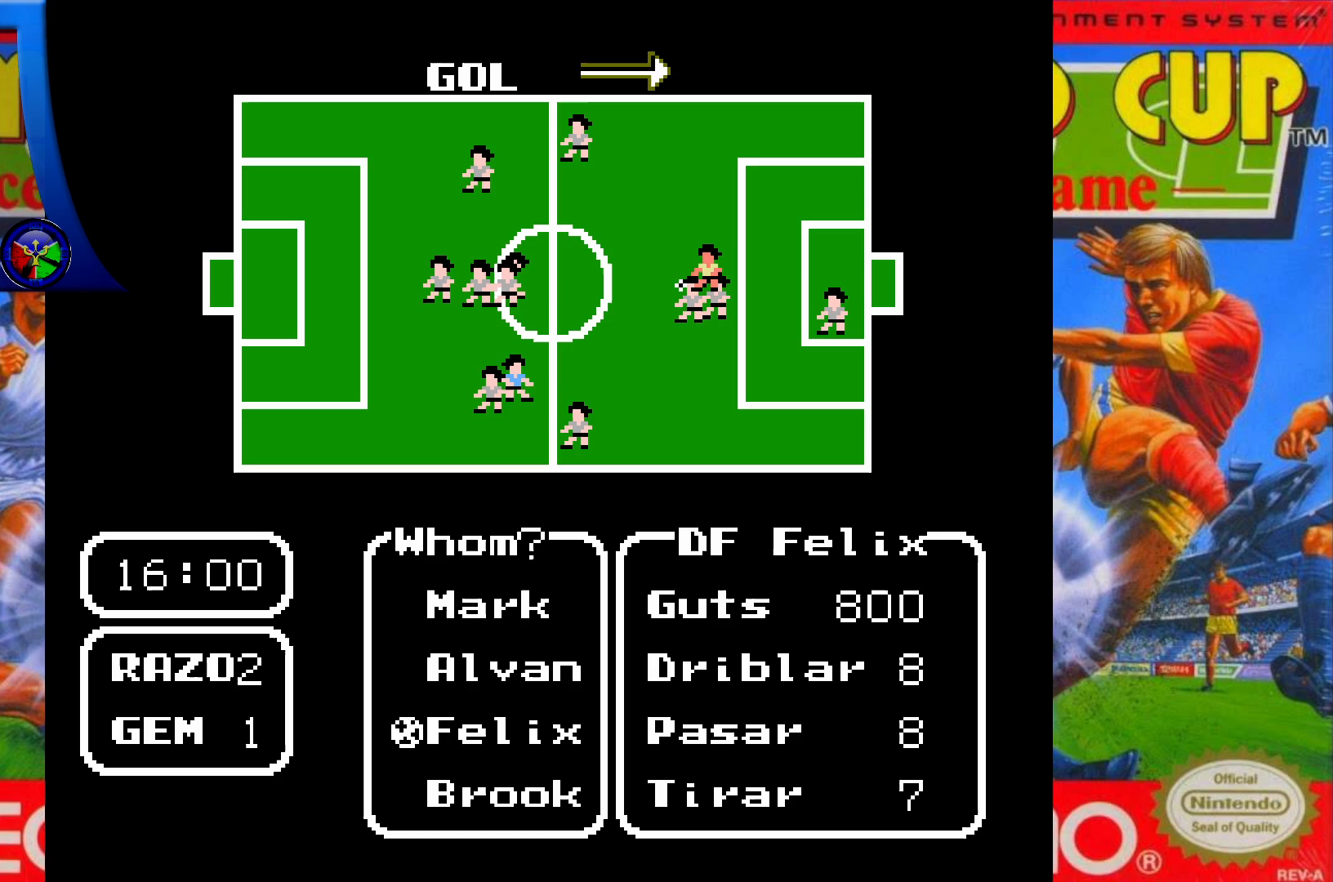
{"buttons": [], "events": [[67, "DPAD_DOWN", "down"], [200, "DPAD_DOWN", "up"], [333, "X", "down"], [467, "X", "up"]]}
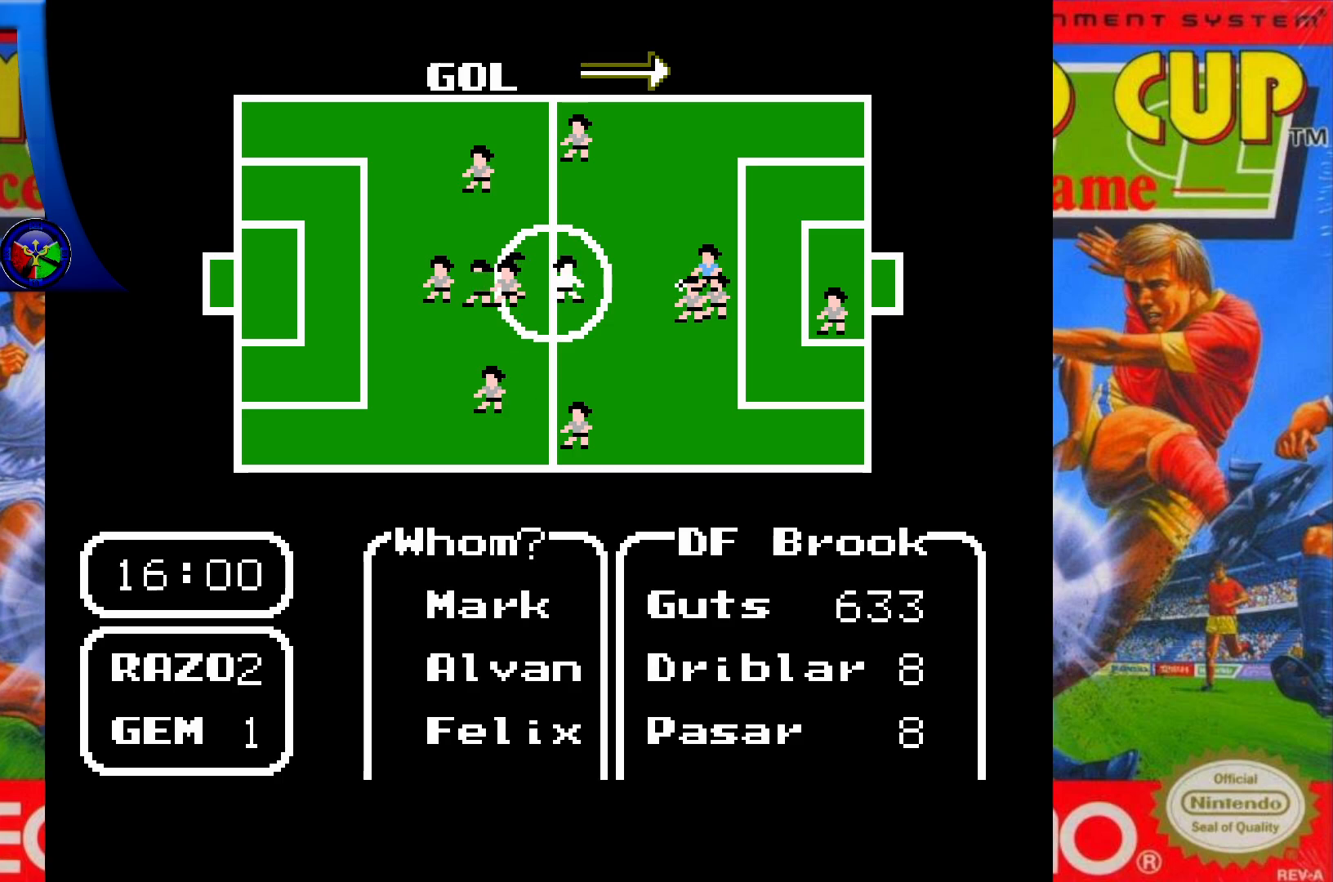
{"buttons": ["DPAD_LEFT"], "events": [[400, "DPAD_LEFT", "down"]]}
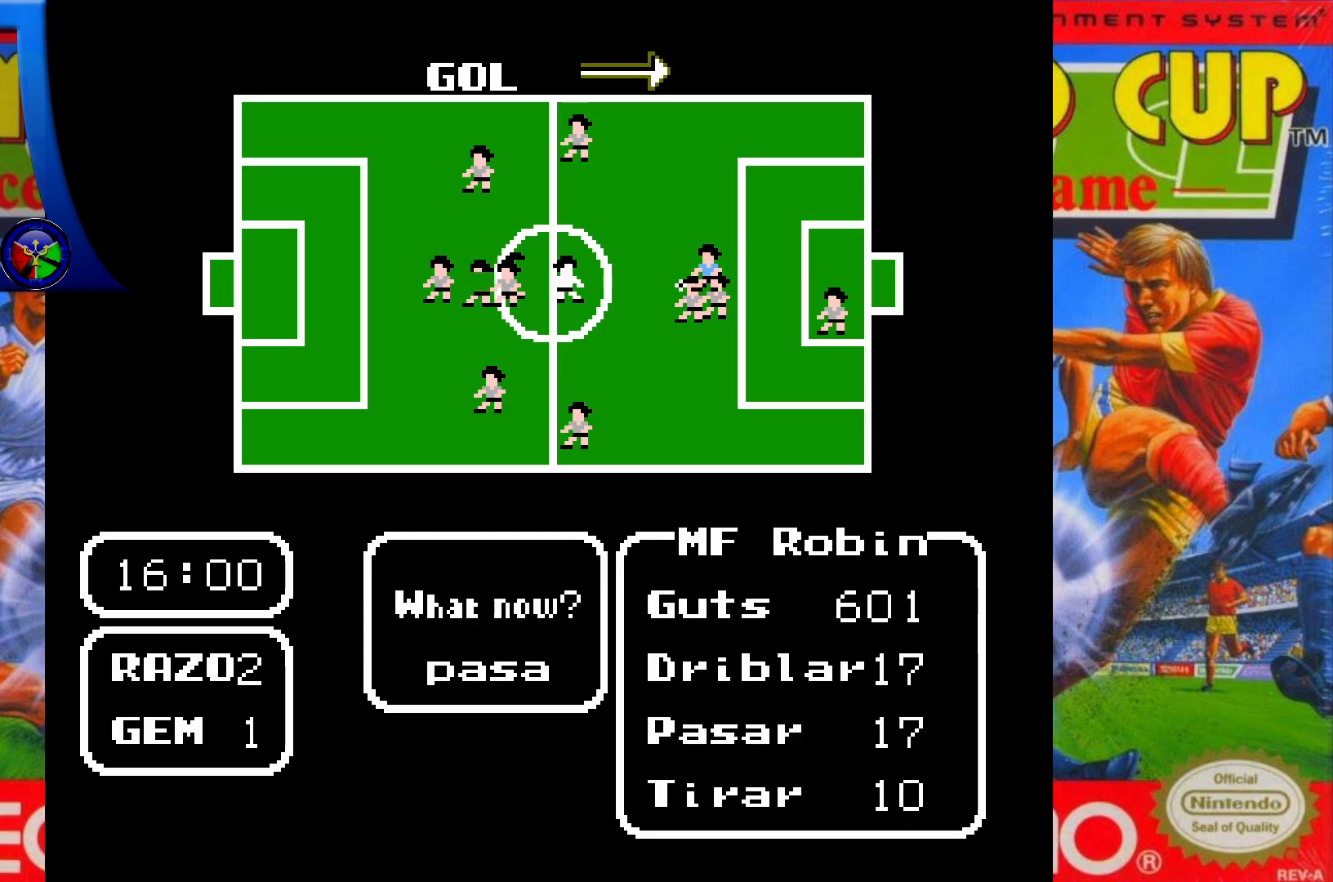
{"buttons": [], "events": [[67, "DPAD_LEFT", "up"], [150, "A", "down"], [267, "A", "up"]]}
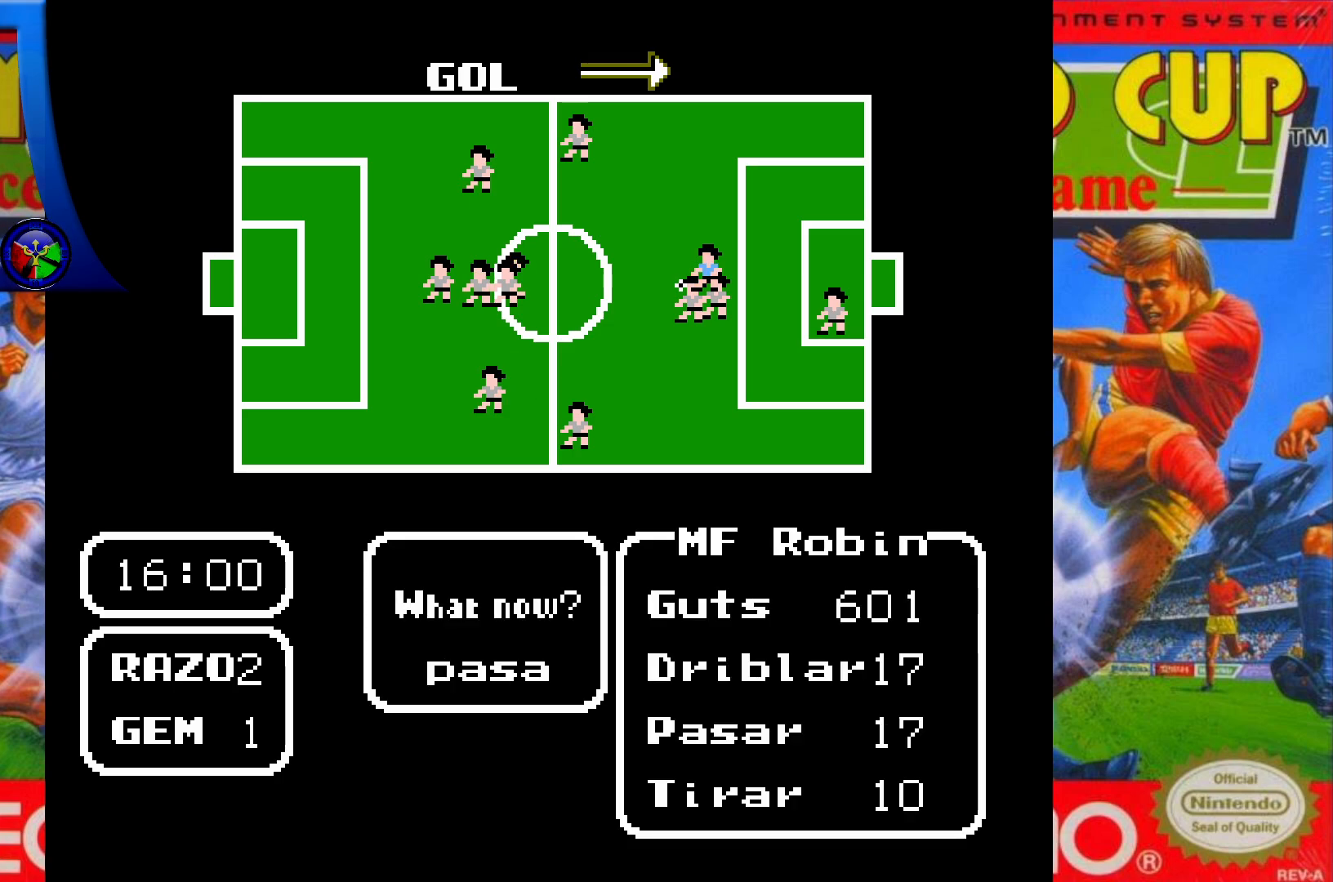
{"buttons": [], "events": [[200, "DPAD_DOWN", "down"], [367, "DPAD_DOWN", "up"]]}
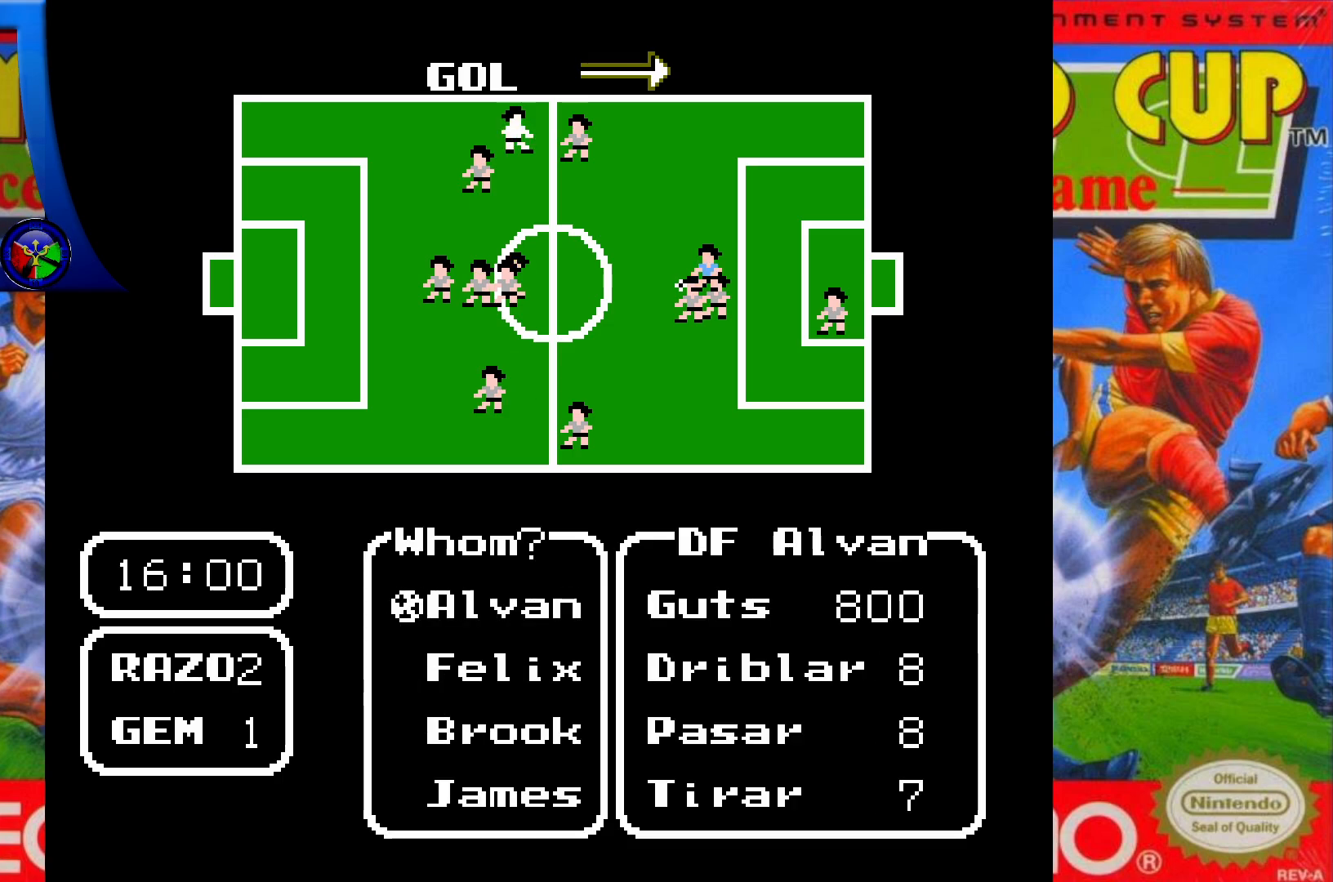
{"buttons": [], "events": [[217, "X", "down"], [317, "X", "up"]]}
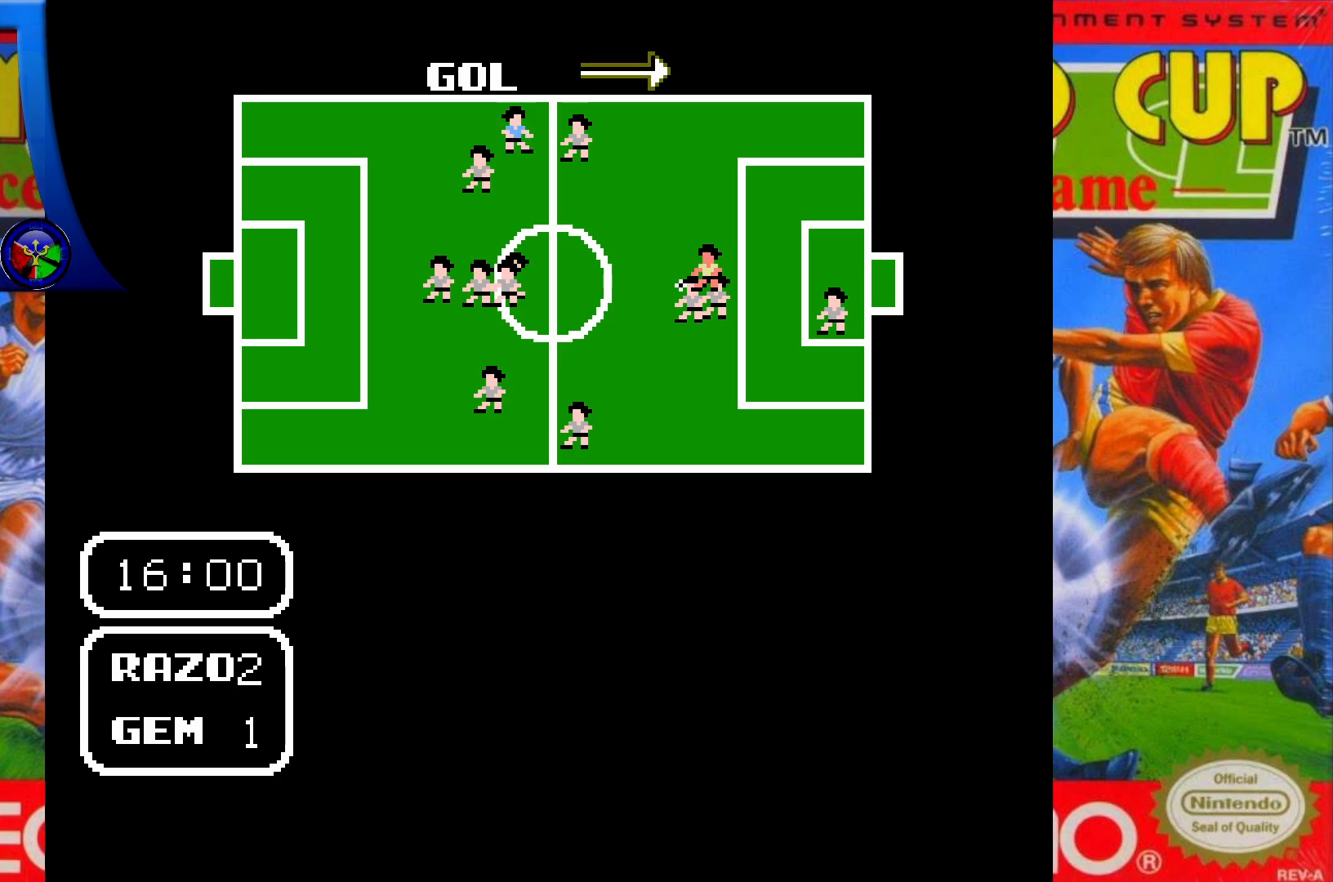
{"buttons": ["A"], "events": [[117, "DPAD_LEFT", "down"], [283, "DPAD_LEFT", "up"], [400, "A", "down"]]}
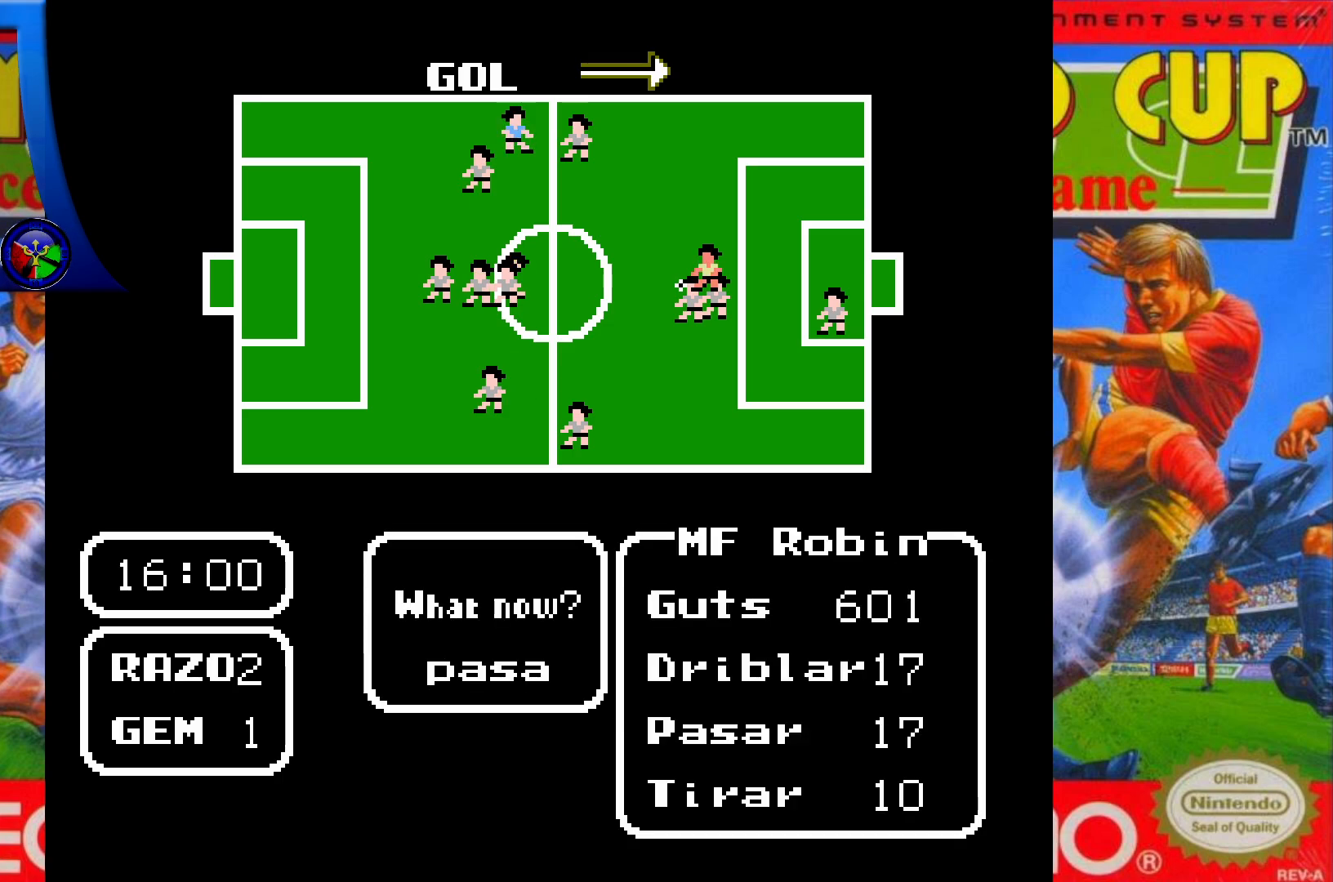
{"buttons": [], "events": [[33, "A", "up"]]}
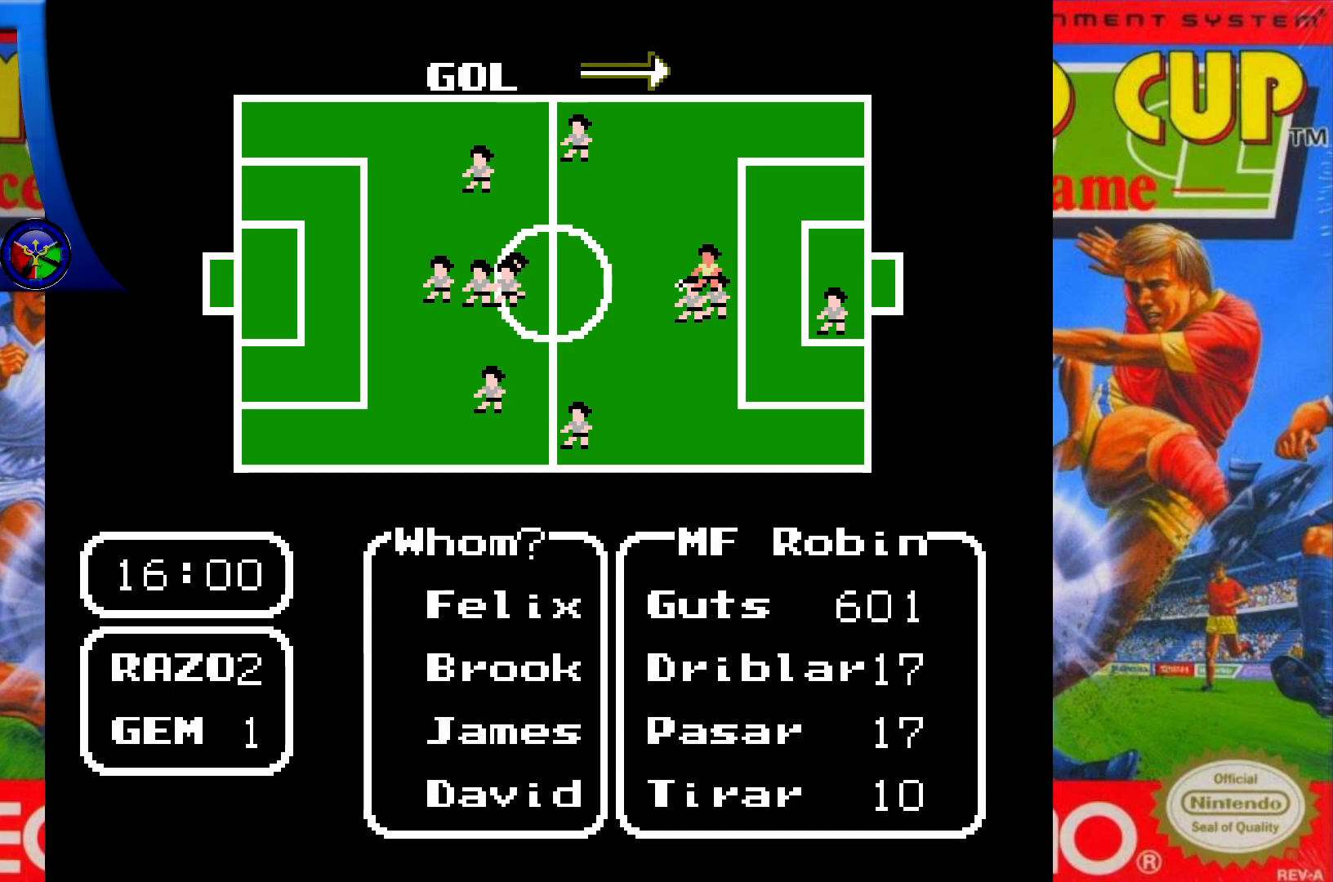
{"buttons": ["X"], "events": [[117, "DPAD_DOWN", "down"], [267, "DPAD_DOWN", "up"], [500, "X", "down"]]}
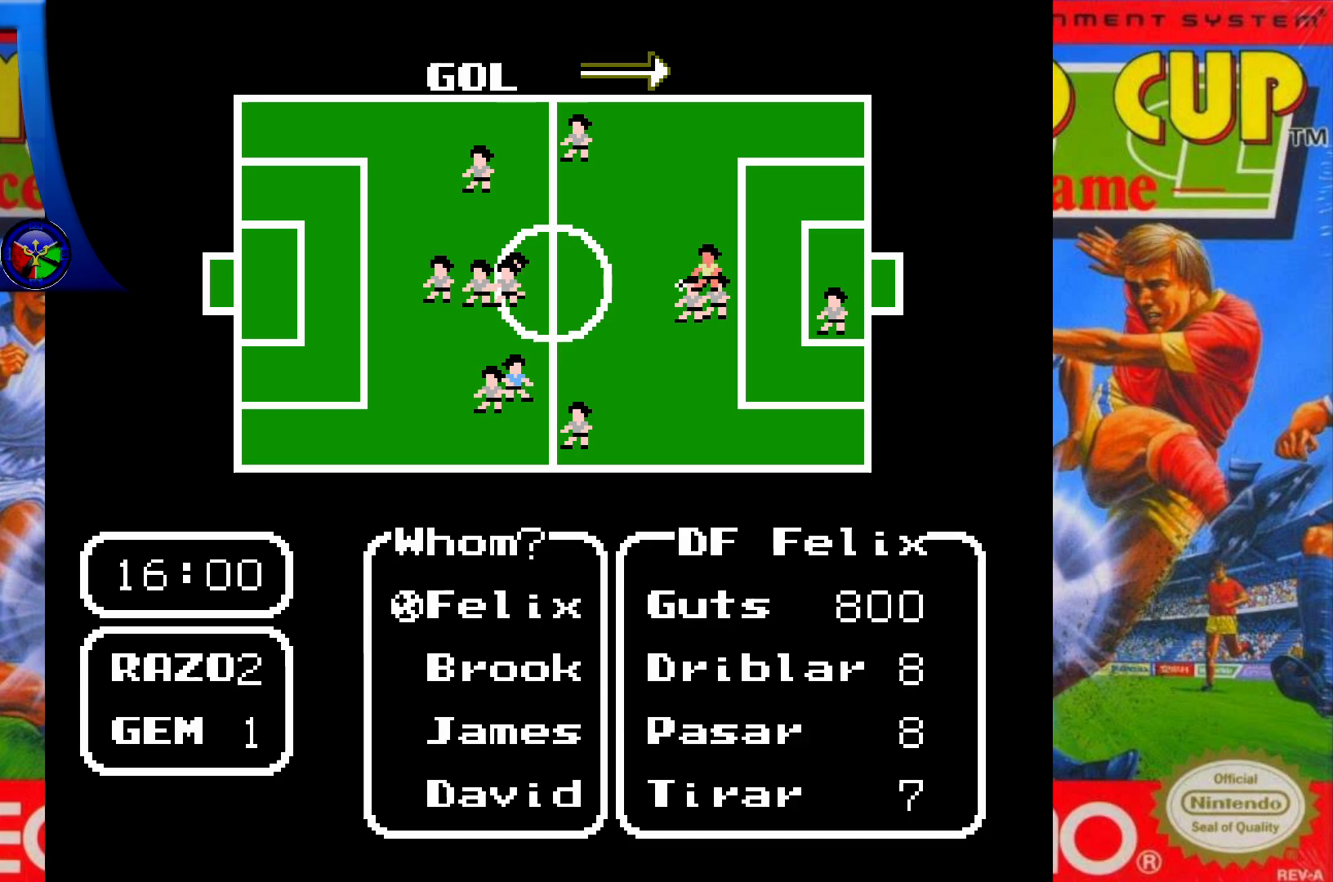
{"buttons": ["DPAD_LEFT"], "events": [[117, "X", "up"], [400, "DPAD_LEFT", "down"]]}
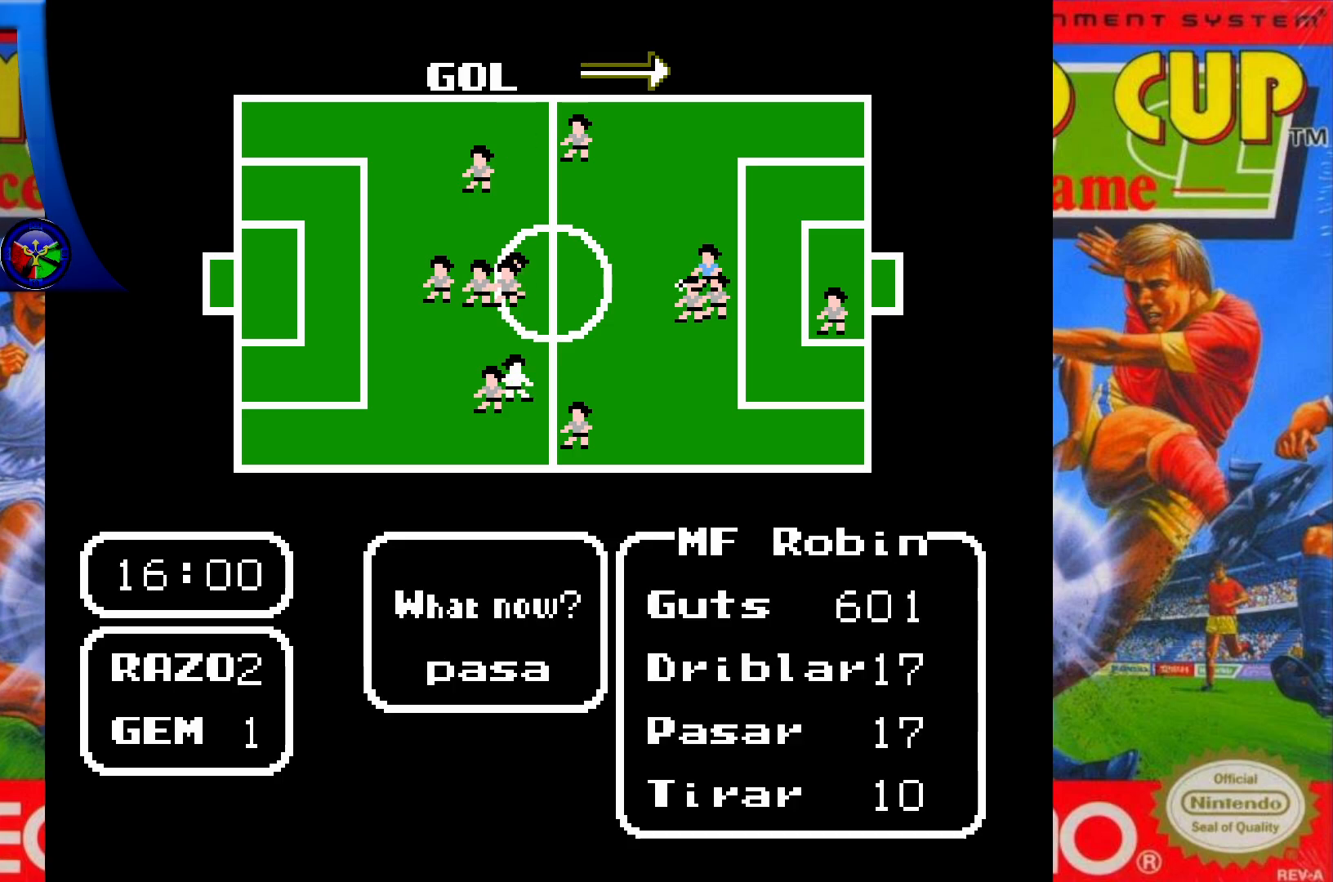
{"buttons": [], "events": [[50, "DPAD_LEFT", "up"], [233, "A", "down"], [333, "A", "up"]]}
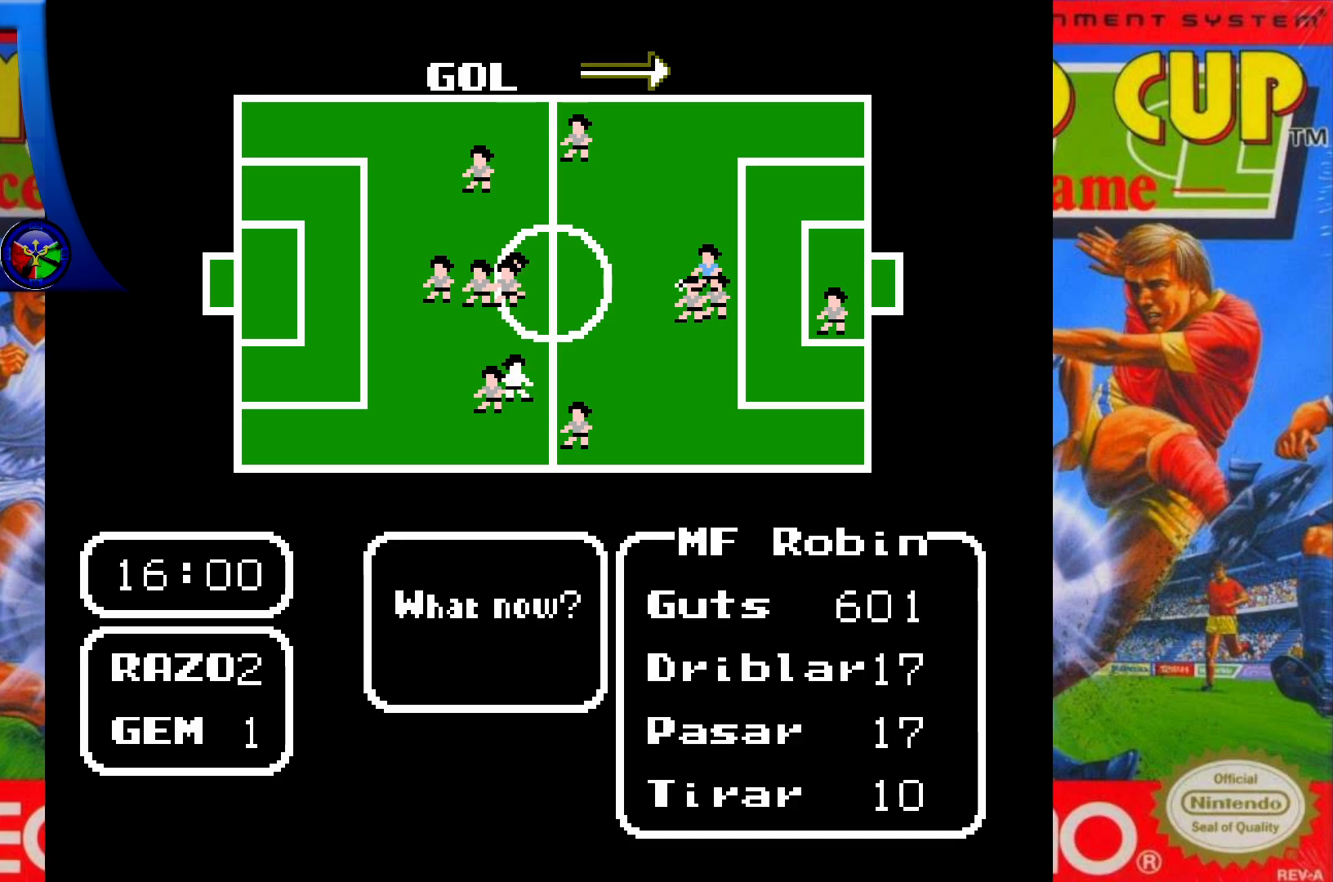
{"buttons": ["DPAD_DOWN"], "events": [[433, "DPAD_DOWN", "down"]]}
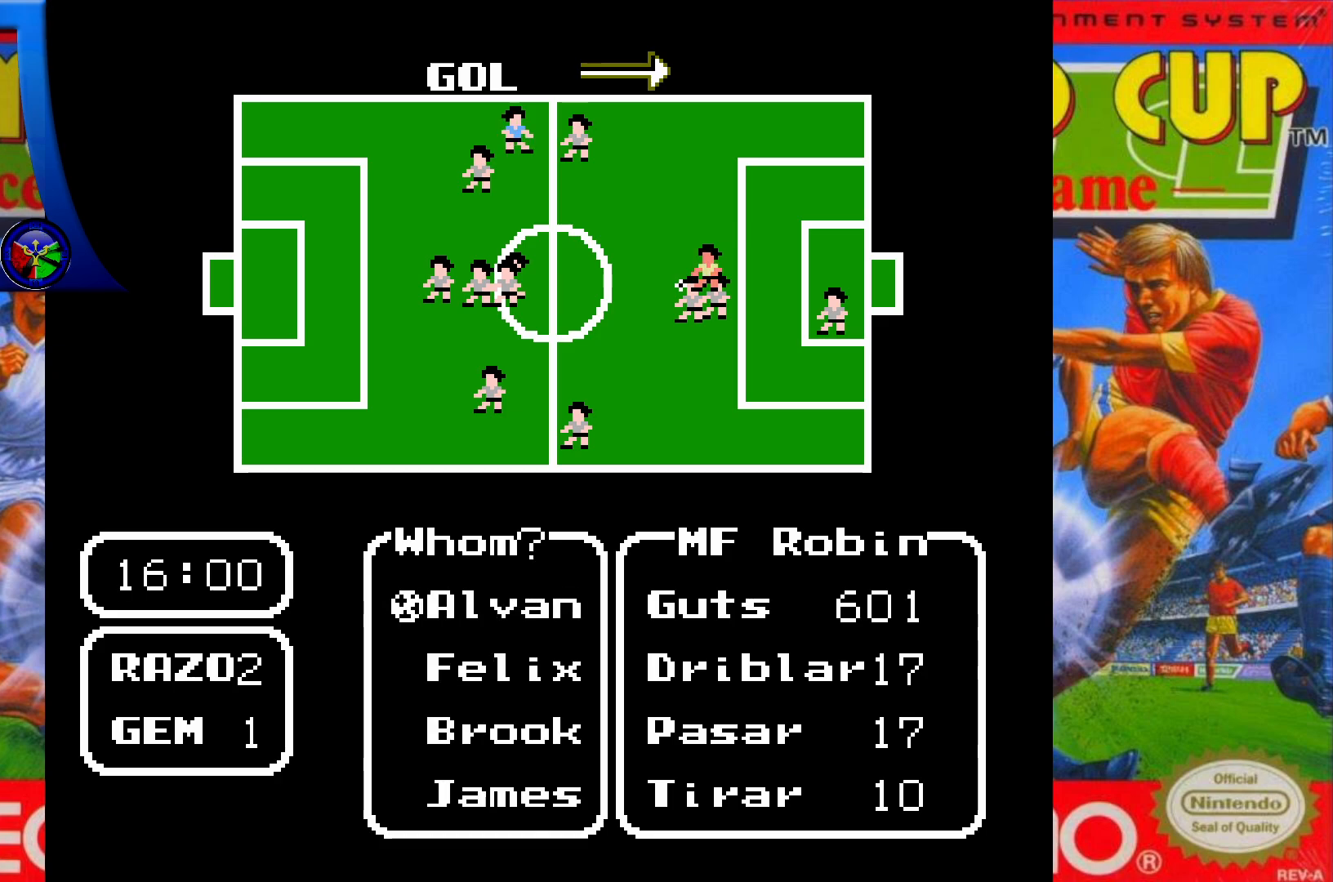
{"buttons": [], "events": [[33, "DPAD_DOWN", "up"], [167, "X", "down"], [283, "X", "up"]]}